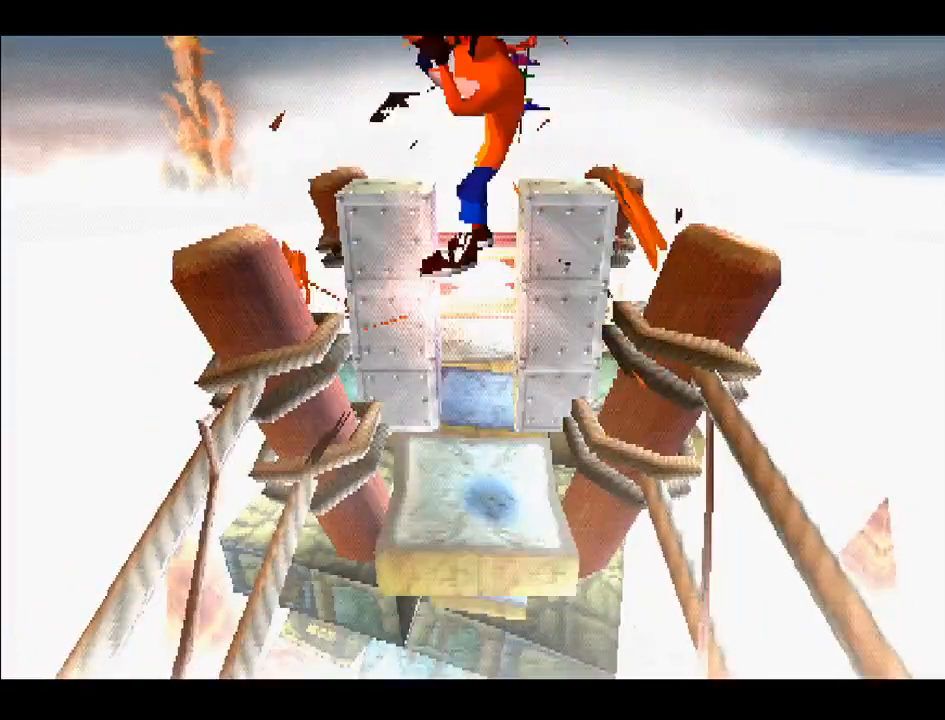
Gameplay with a controller (PlayStation layout); each line is a JSON object with the inputs held at the frame after it. "events" lists button and stick changes between this image and that frame as [ms after this image, input, new state], when the widget could be followed in between. Not read: L3 R3 left_stick.
{"buttons": ["DPAD_DOWN"], "right_stick": "center", "events": [[150, "CROSS", "down"], [283, "DPAD_UP", "up"], [300, "CROSS", "up"], [500, "DPAD_DOWN", "down"]]}
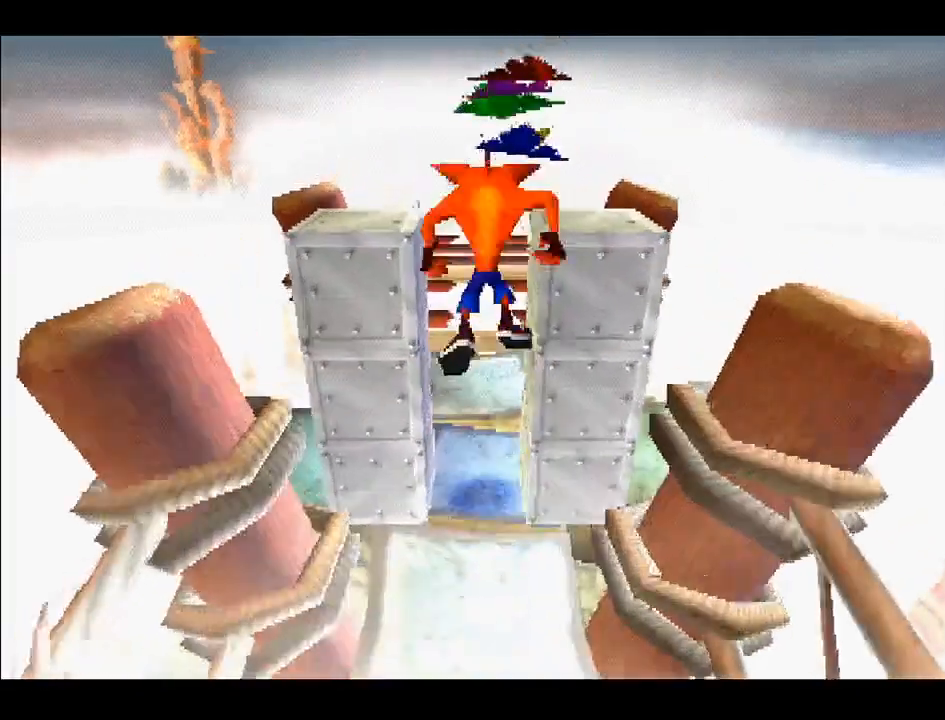
{"buttons": [], "right_stick": "center", "events": [[250, "DPAD_DOWN", "up"]]}
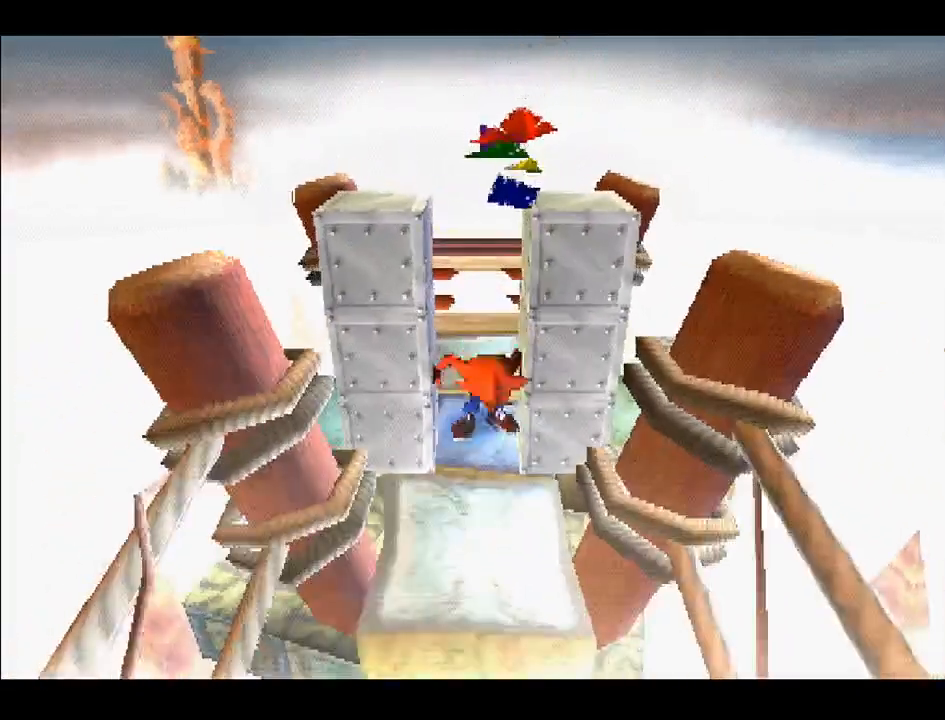
{"buttons": [], "right_stick": "center", "events": [[217, "DPAD_UP", "down"], [367, "DPAD_UP", "up"]]}
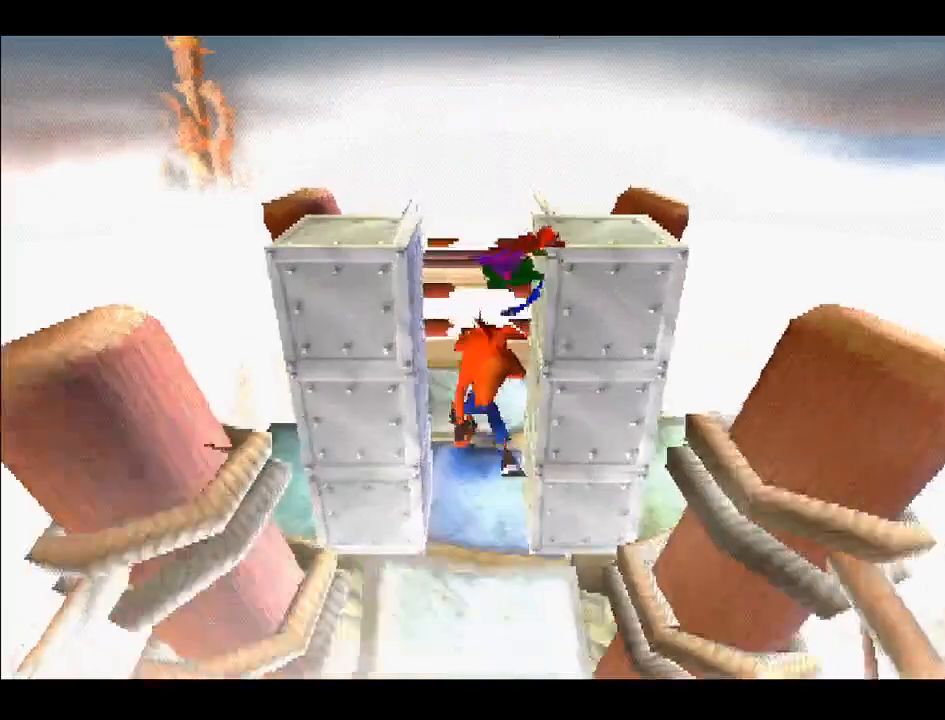
{"buttons": [], "right_stick": "center", "events": []}
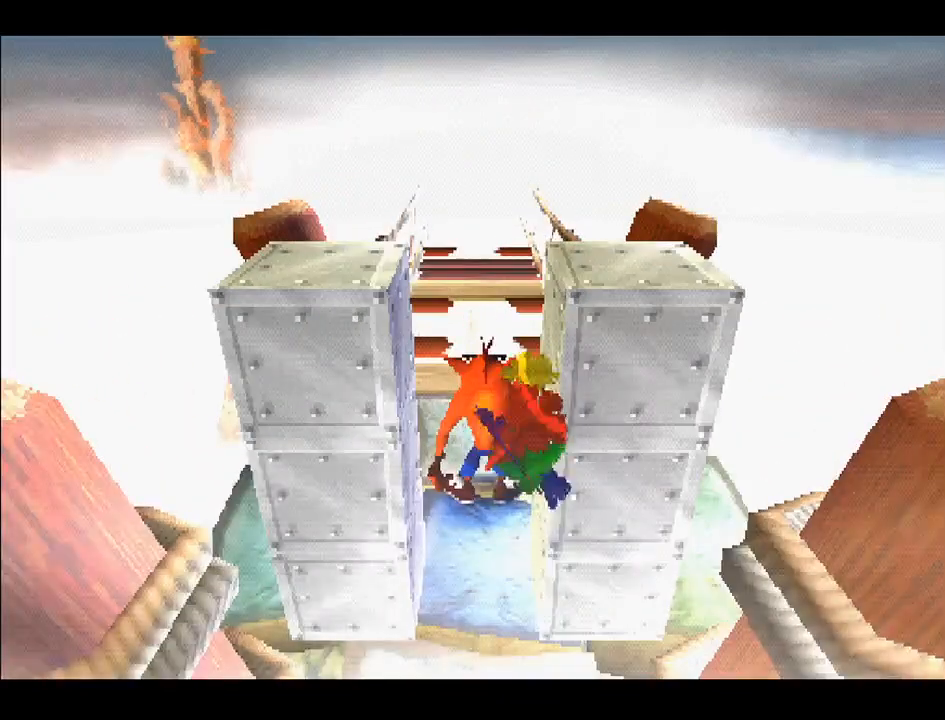
{"buttons": ["DPAD_UP"], "right_stick": "center", "events": [[33, "DPAD_UP", "down"]]}
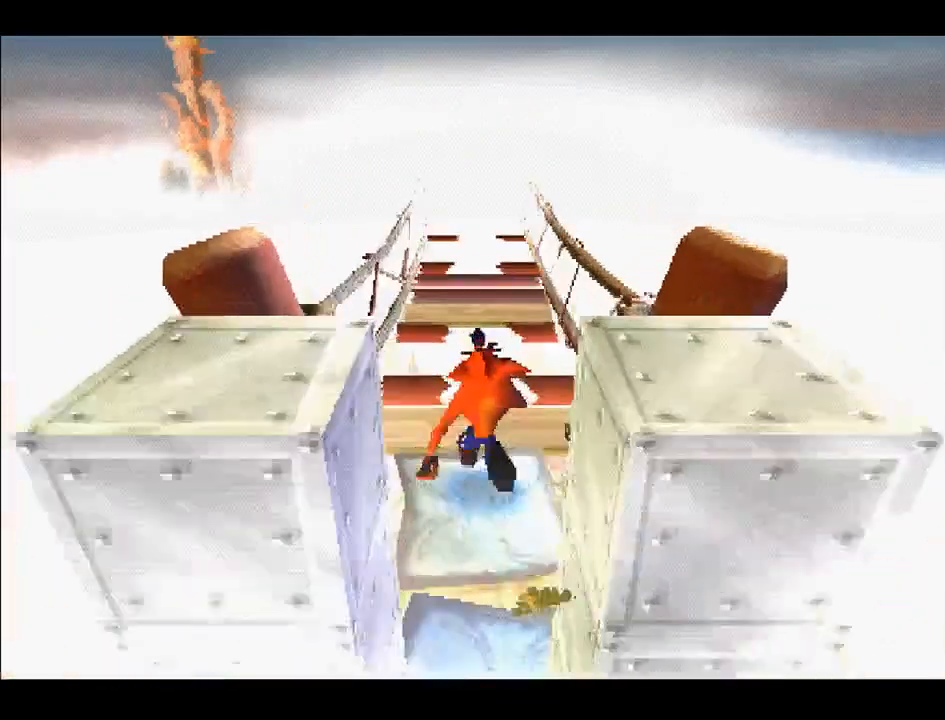
{"buttons": ["CROSS", "DPAD_UP"], "right_stick": "center", "events": [[200, "CROSS", "down"]]}
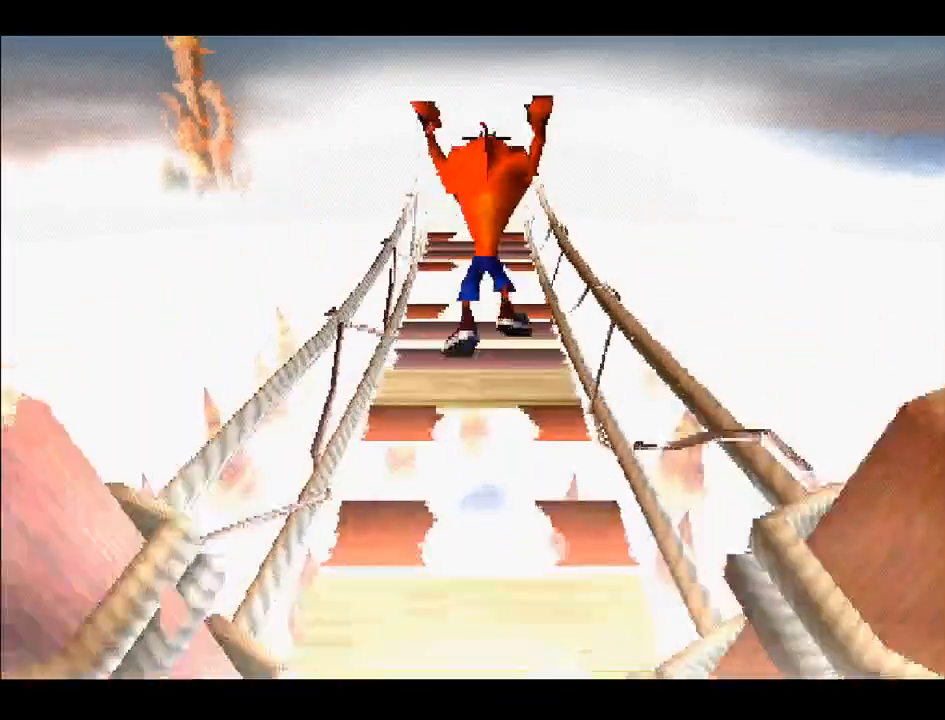
{"buttons": ["DPAD_UP"], "right_stick": "center", "events": [[133, "CROSS", "up"]]}
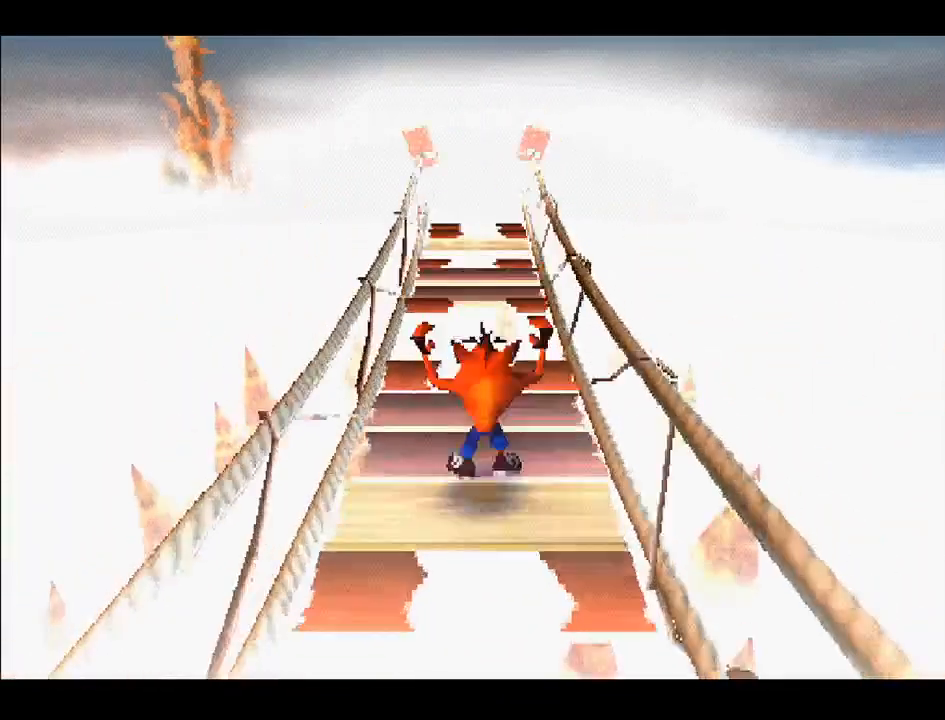
{"buttons": ["CROSS", "DPAD_UP"], "right_stick": "center", "events": [[317, "CROSS", "down"]]}
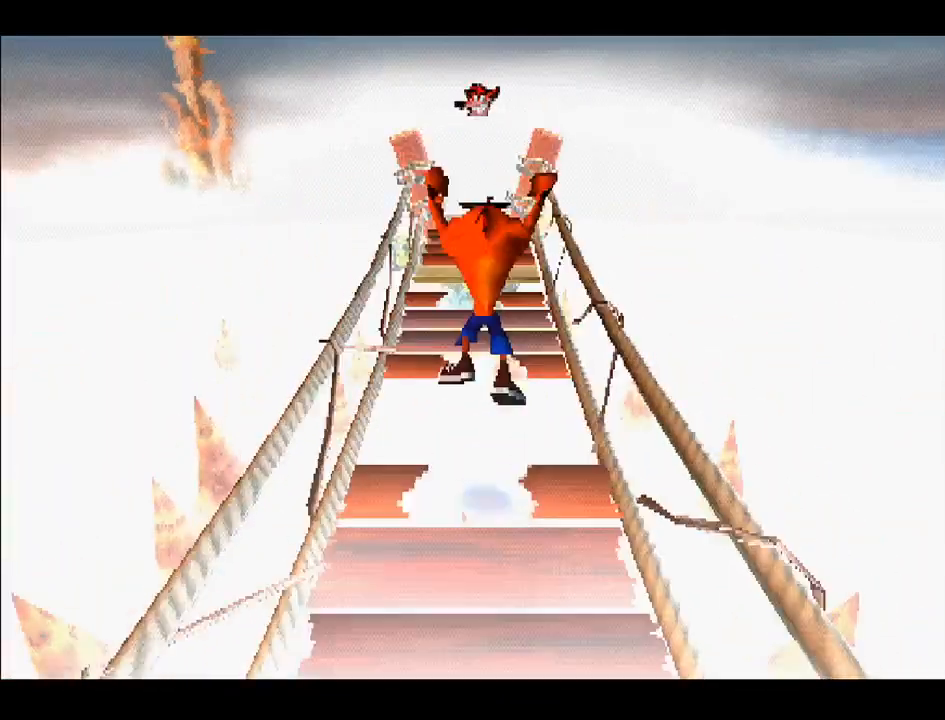
{"buttons": ["CROSS", "DPAD_UP"], "right_stick": "center", "events": []}
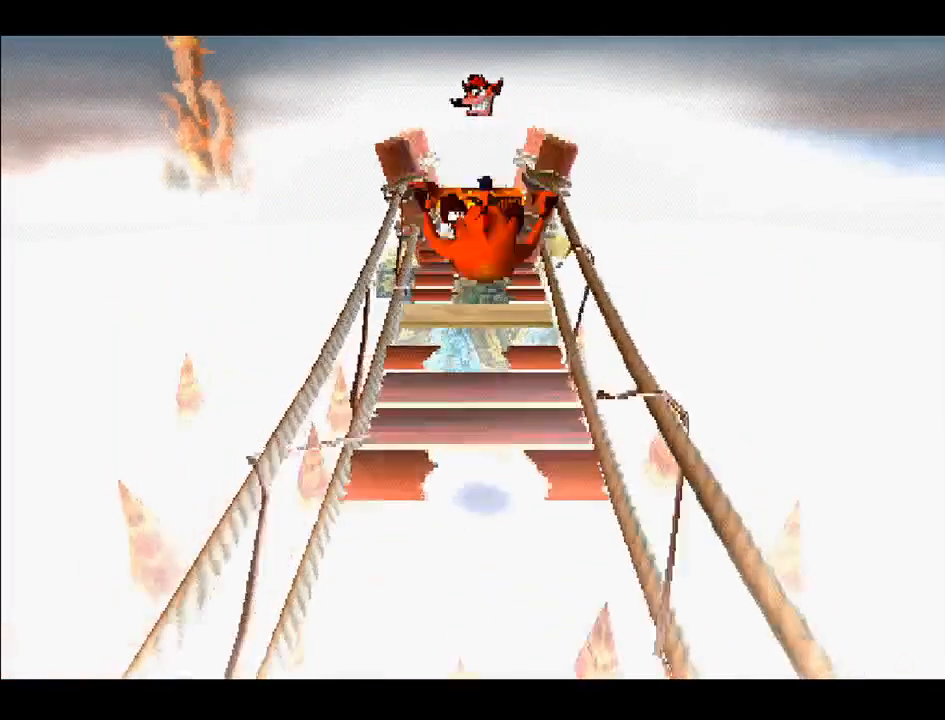
{"buttons": ["CROSS", "DPAD_UP"], "right_stick": "center", "events": [[167, "CROSS", "up"], [383, "CROSS", "down"]]}
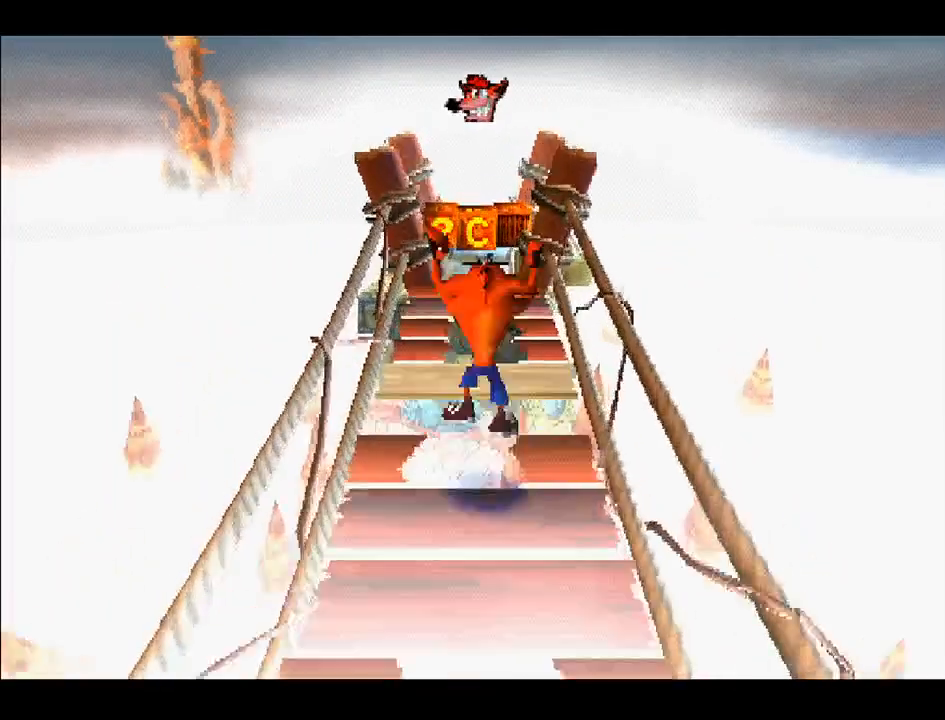
{"buttons": ["DPAD_LEFT"], "right_stick": "center", "events": [[200, "CROSS", "up"], [350, "DPAD_LEFT", "down"], [367, "DPAD_UP", "up"]]}
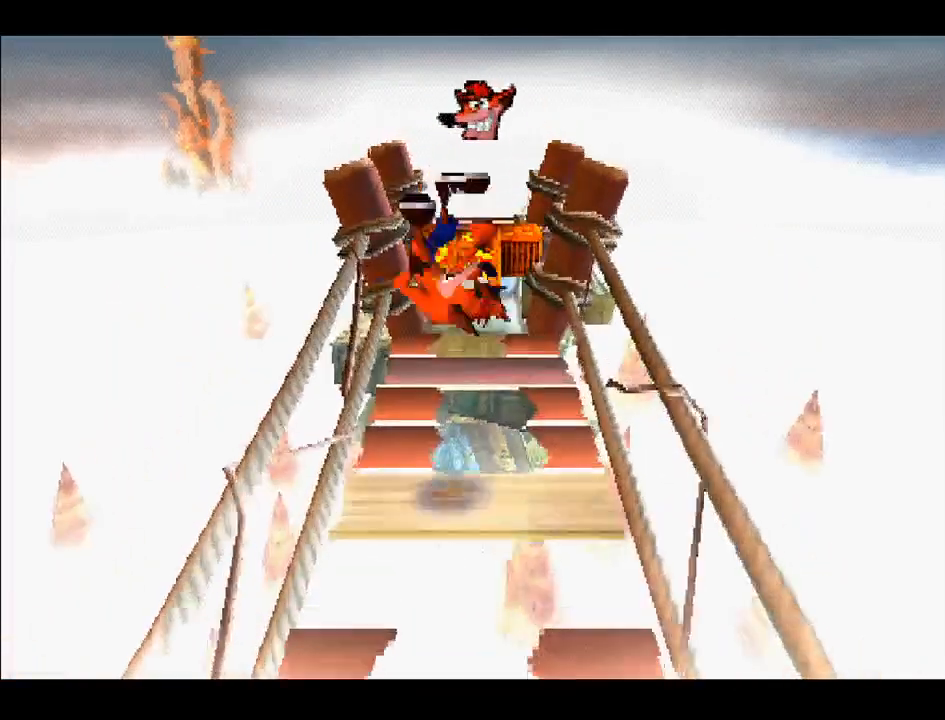
{"buttons": ["CROSS", "DPAD_UP"], "right_stick": "center", "events": [[150, "DPAD_DOWN", "down"], [150, "DPAD_LEFT", "up"], [217, "DPAD_DOWN", "up"], [217, "DPAD_RIGHT", "down"], [233, "CROSS", "down"], [233, "DPAD_RIGHT", "up"], [250, "DPAD_UP", "down"]]}
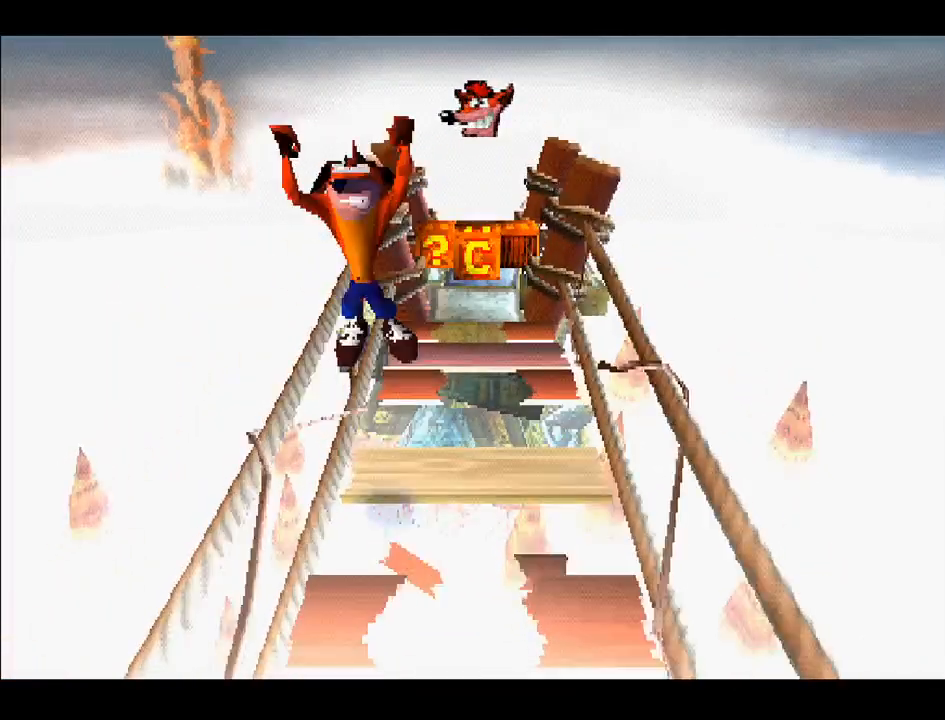
{"buttons": ["DPAD_DOWN", "DPAD_LEFT"], "right_stick": "center", "events": [[33, "CROSS", "up"], [267, "DPAD_LEFT", "down"], [333, "DPAD_UP", "up"], [400, "DPAD_DOWN", "down"]]}
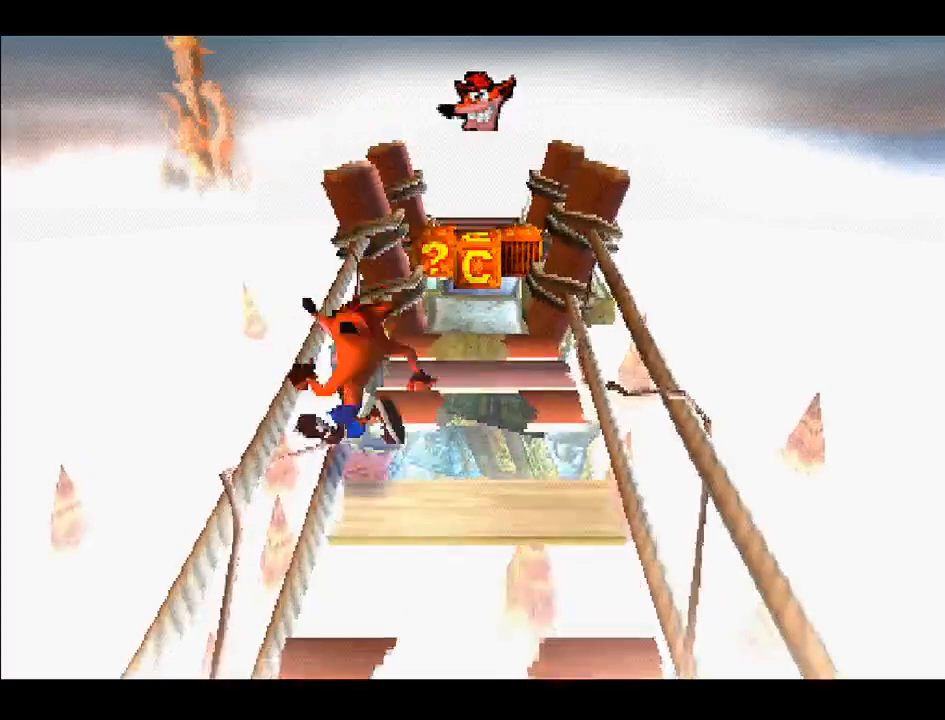
{"buttons": ["DPAD_UP"], "right_stick": "center", "events": [[67, "CROSS", "down"], [150, "DPAD_LEFT", "up"], [217, "DPAD_LEFT", "down"], [233, "CROSS", "up"], [233, "DPAD_DOWN", "up"], [267, "DPAD_UP", "down"], [283, "DPAD_LEFT", "up"], [350, "DPAD_RIGHT", "down"], [417, "DPAD_RIGHT", "up"]]}
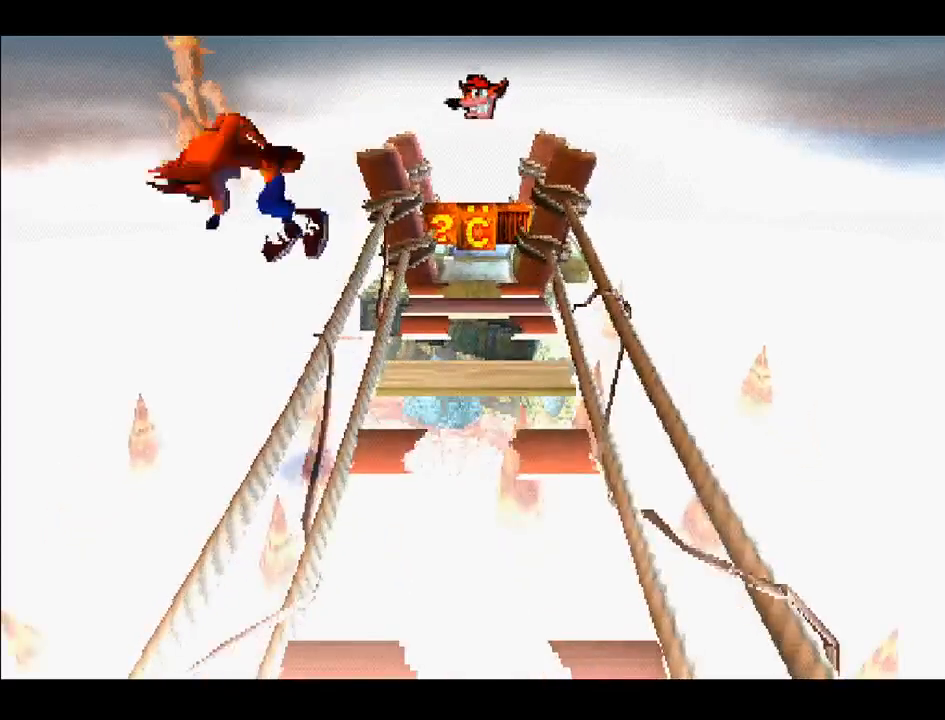
{"buttons": ["CROSS", "DPAD_UP", "DPAD_RIGHT"], "right_stick": "center", "events": [[133, "DPAD_RIGHT", "down"], [217, "DPAD_UP", "up"], [300, "CROSS", "down"], [350, "DPAD_UP", "down"]]}
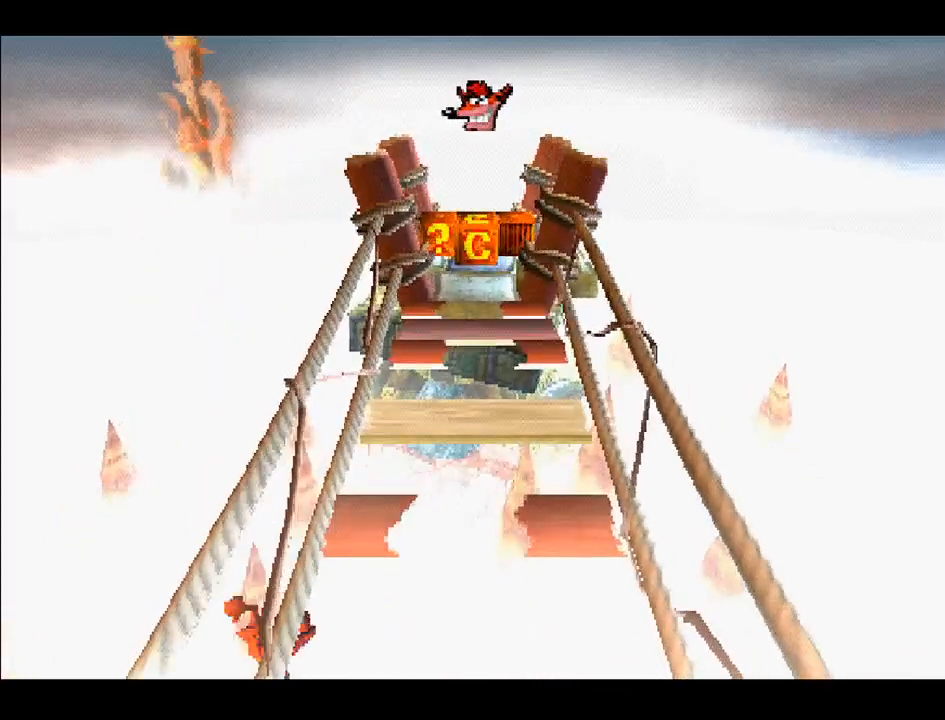
{"buttons": [], "right_stick": "center", "events": [[17, "DPAD_RIGHT", "up"], [67, "CROSS", "up"], [150, "DPAD_UP", "up"]]}
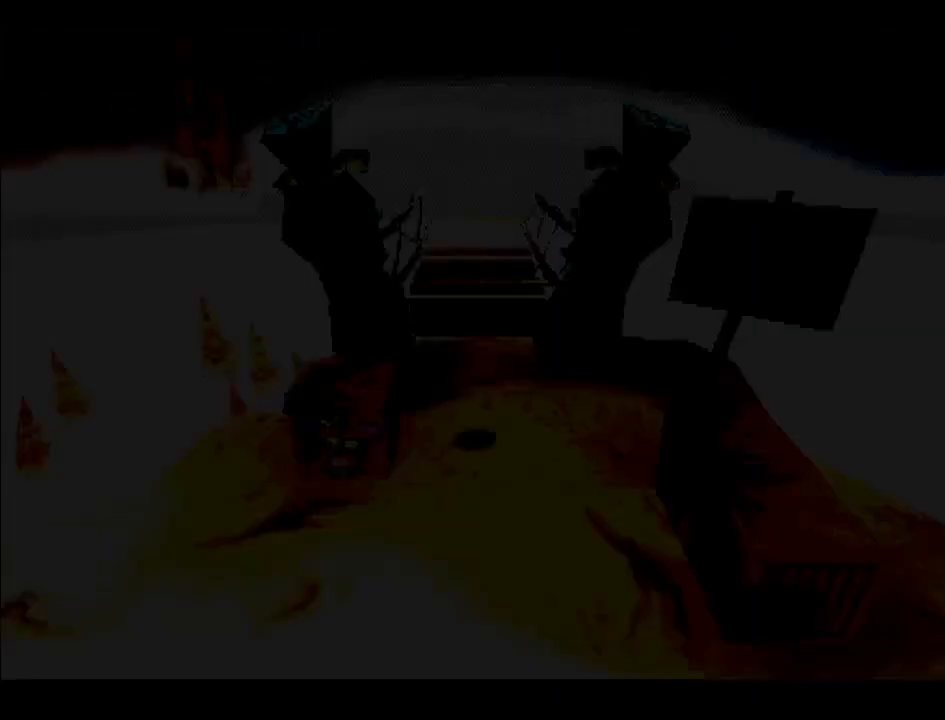
{"buttons": [], "right_stick": "center", "events": []}
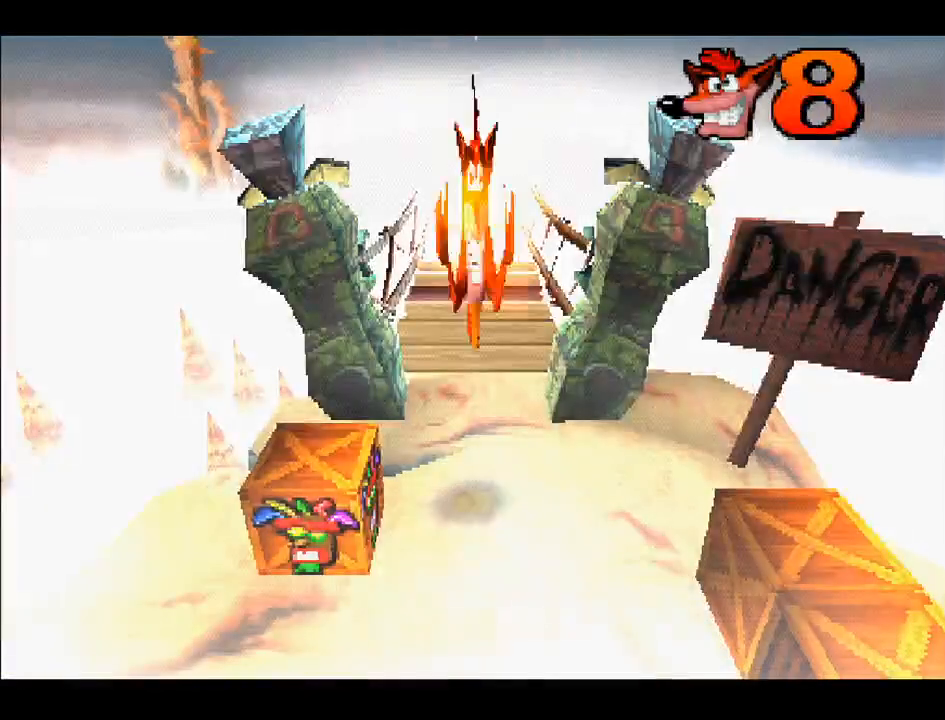
{"buttons": [], "right_stick": "center", "events": []}
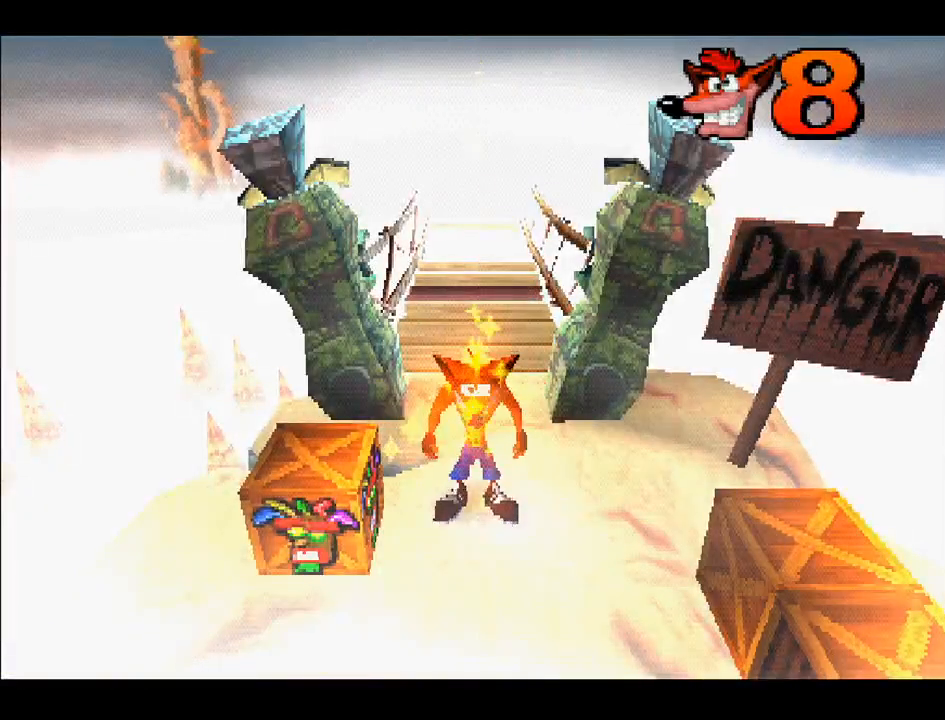
{"buttons": [], "right_stick": "center", "events": [[17, "DPAD_LEFT", "down"], [100, "SQUARE", "down"], [133, "DPAD_LEFT", "up"], [183, "SQUARE", "up"], [383, "DPAD_RIGHT", "down"], [500, "DPAD_RIGHT", "up"]]}
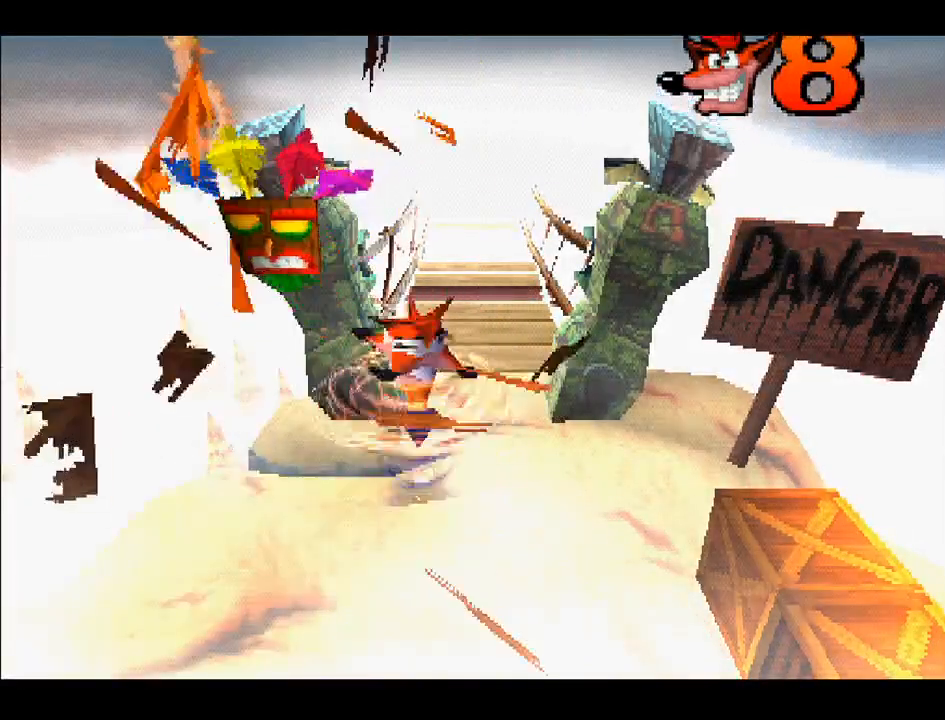
{"buttons": ["DPAD_DOWN"], "right_stick": "center", "events": [[150, "DPAD_LEFT", "down"], [300, "DPAD_DOWN", "down"], [433, "DPAD_LEFT", "up"]]}
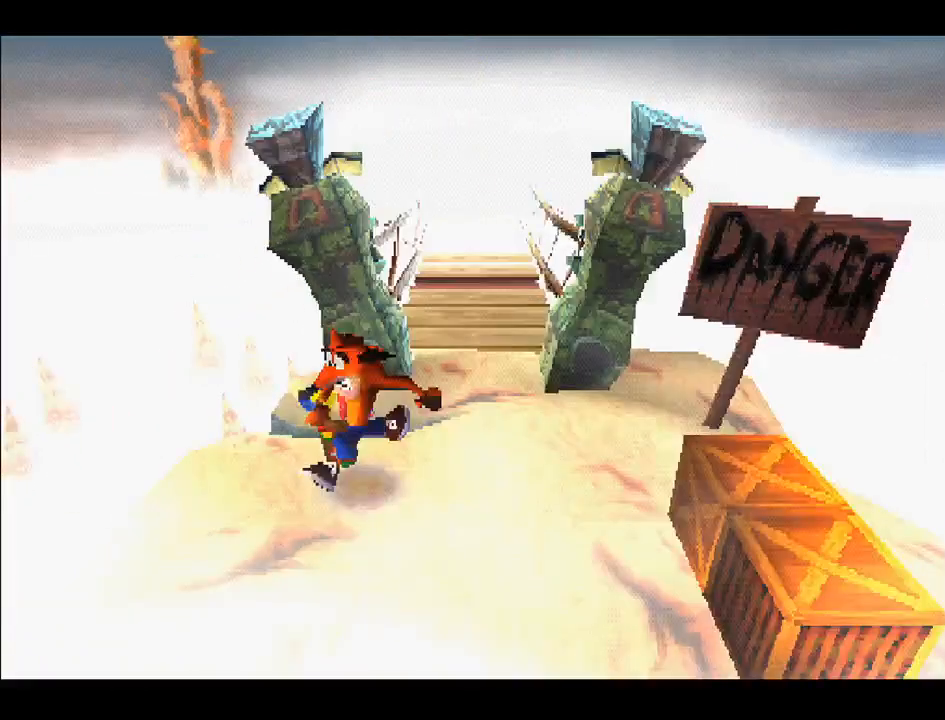
{"buttons": [], "right_stick": "center", "events": [[17, "DPAD_RIGHT", "down"], [33, "DPAD_DOWN", "up"], [350, "DPAD_RIGHT", "up"]]}
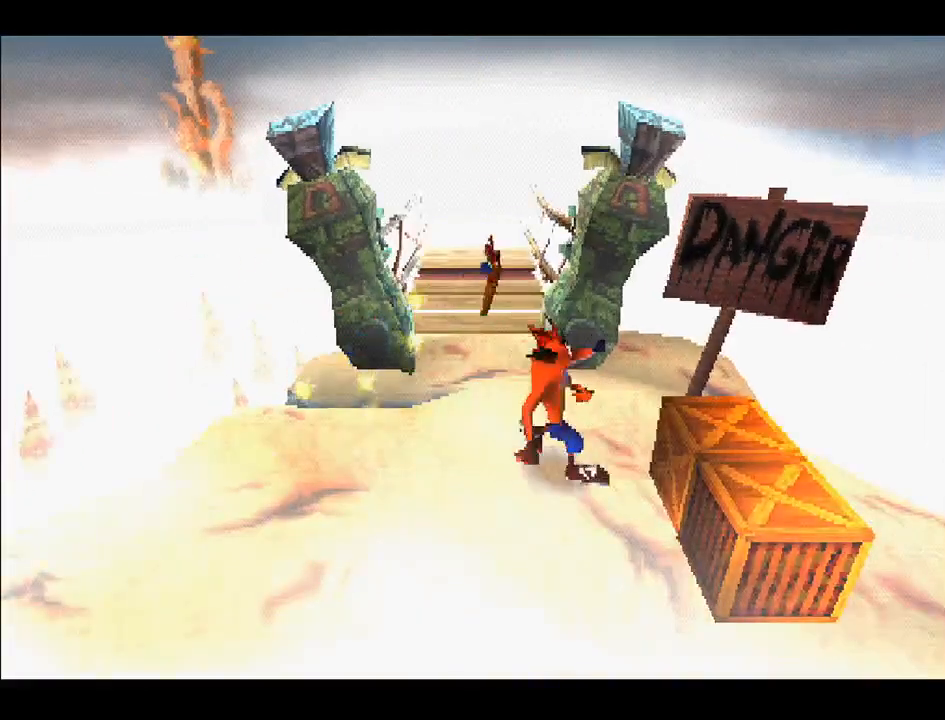
{"buttons": ["DPAD_LEFT"], "right_stick": "center", "events": [[67, "DPAD_DOWN", "down"], [67, "DPAD_RIGHT", "down"], [117, "CROSS", "down"], [183, "DPAD_DOWN", "up"], [267, "CROSS", "up"], [350, "DPAD_RIGHT", "up"], [483, "DPAD_LEFT", "down"]]}
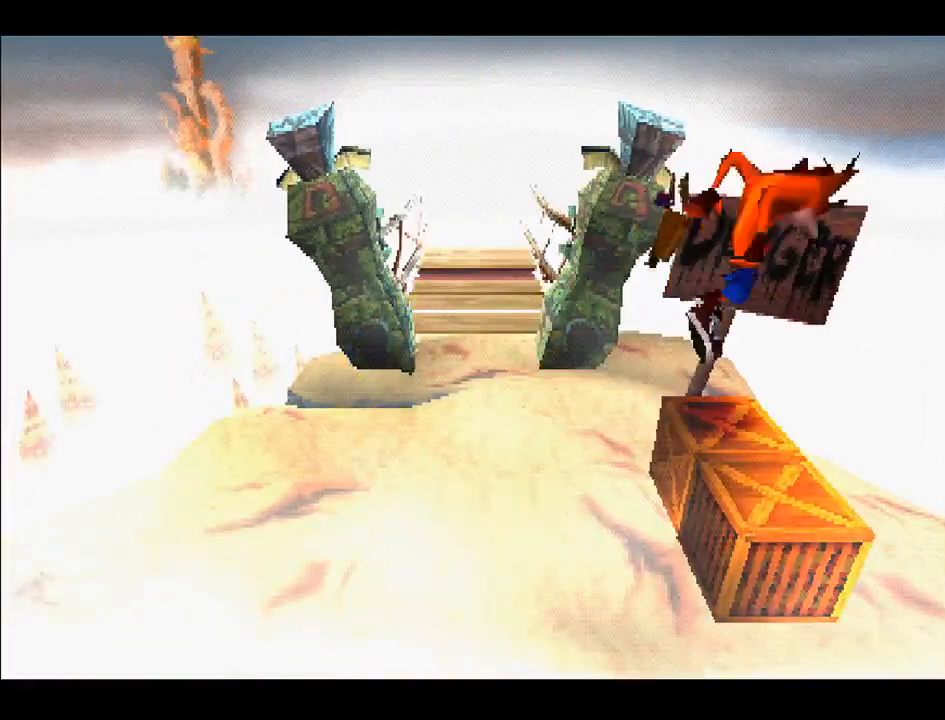
{"buttons": [], "right_stick": "center", "events": [[200, "DPAD_LEFT", "up"]]}
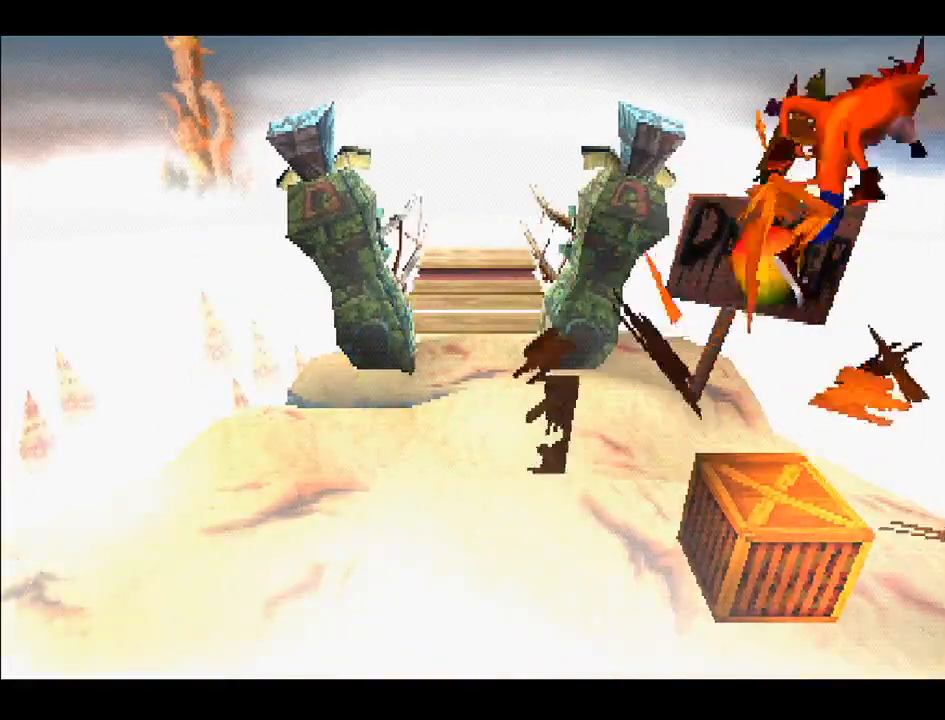
{"buttons": [], "right_stick": "center", "events": [[83, "DPAD_DOWN", "down"], [250, "DPAD_DOWN", "up"]]}
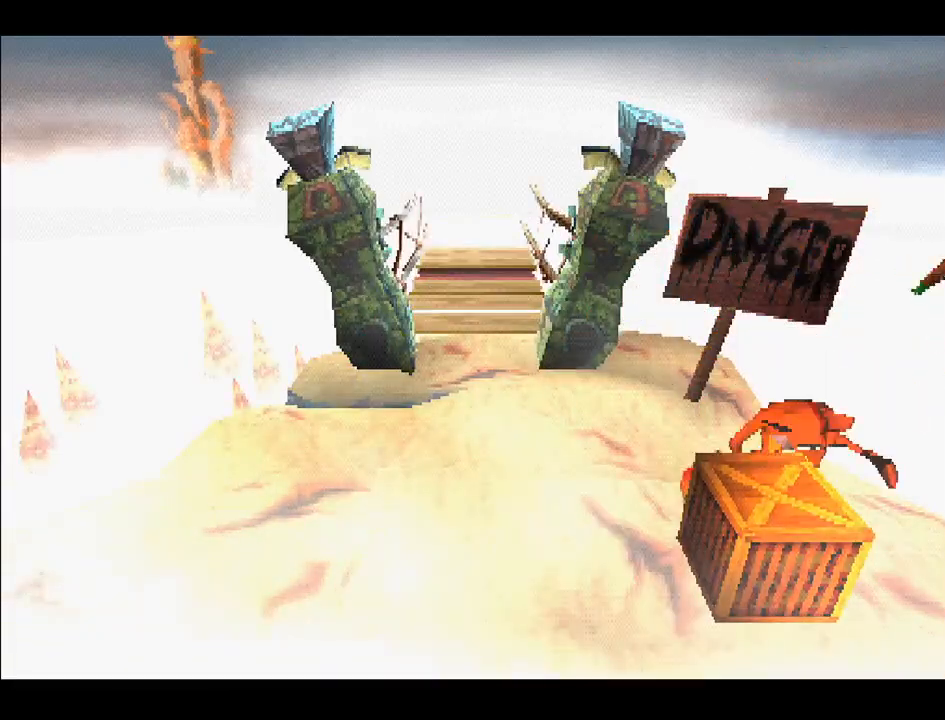
{"buttons": [], "right_stick": "center", "events": [[183, "CROSS", "down"], [267, "DPAD_DOWN", "down"], [333, "CROSS", "up"], [467, "DPAD_DOWN", "up"]]}
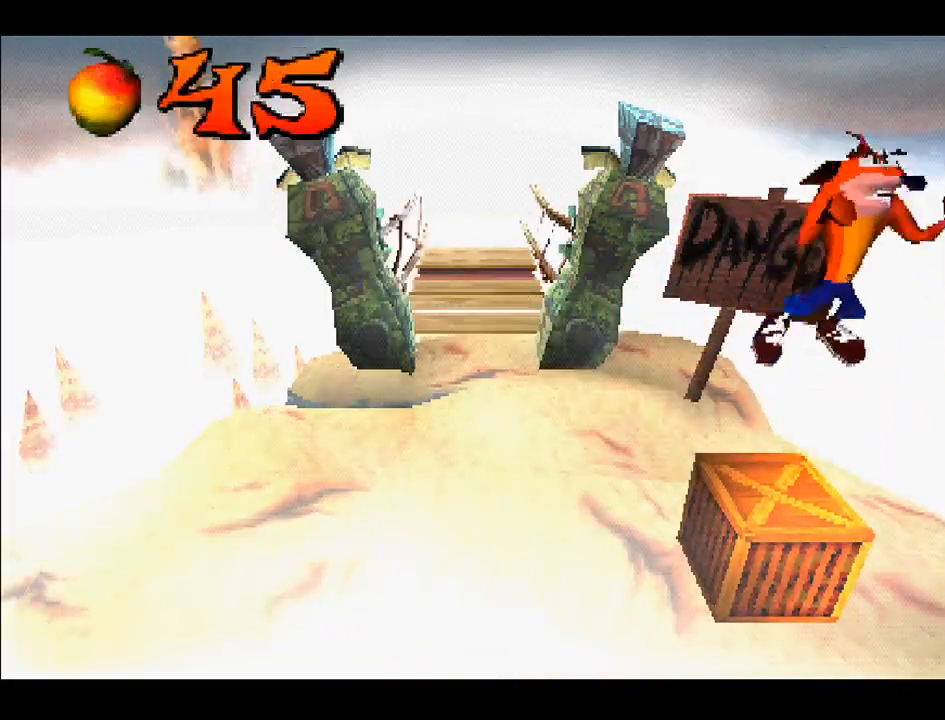
{"buttons": [], "right_stick": "center", "events": [[350, "DPAD_LEFT", "down"], [450, "DPAD_LEFT", "up"]]}
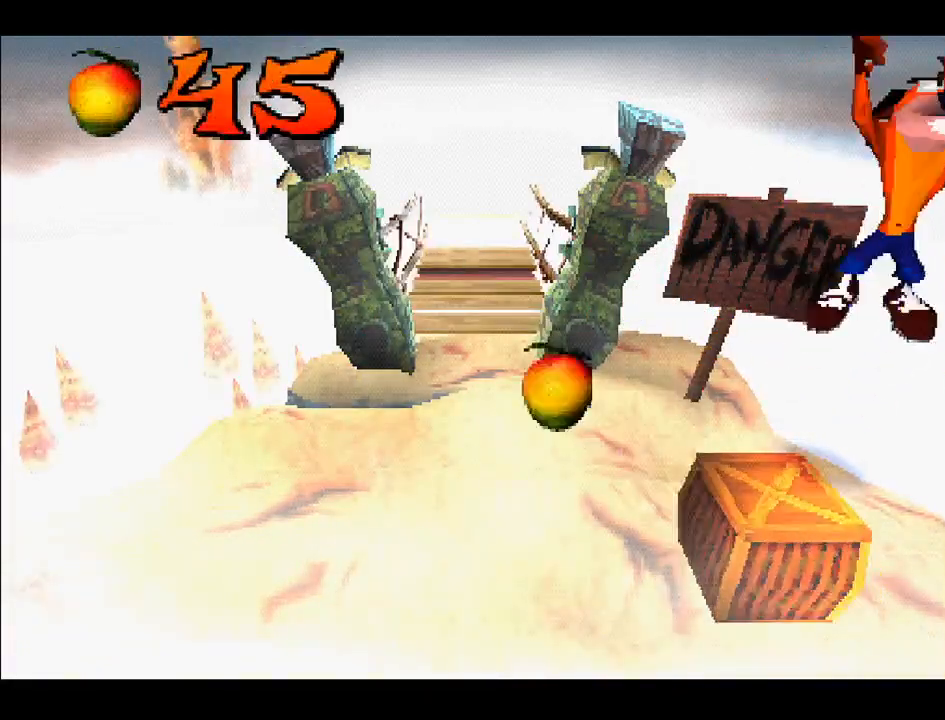
{"buttons": [], "right_stick": "center", "events": [[350, "DPAD_LEFT", "down"], [433, "DPAD_LEFT", "up"]]}